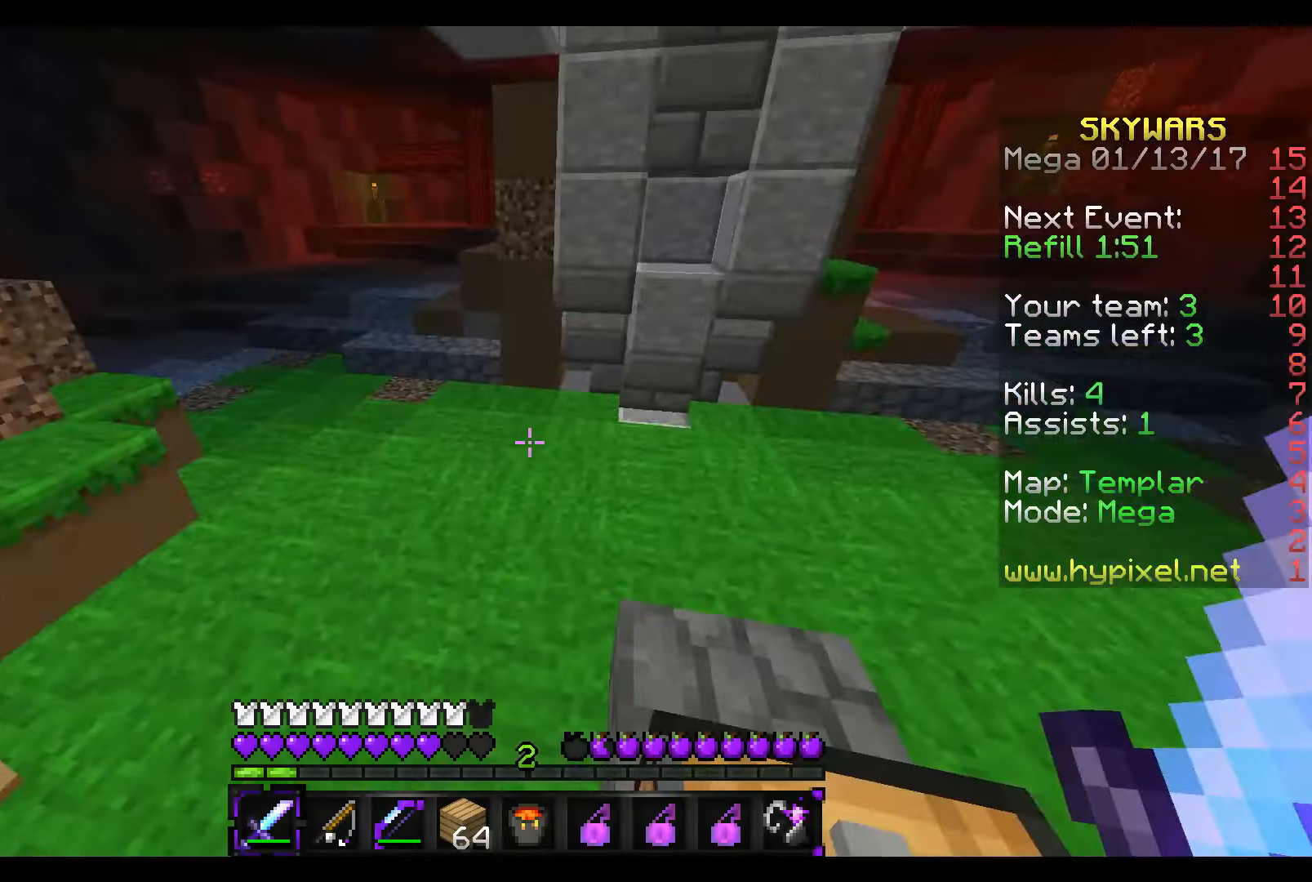
Gameplay with keyboard and mouse; each line is a JSON object with the keys and mouse buttons held at the frame after it. "events" lists presses ("down") and releases ("up") of "a", "d", "s", "w", "mouse_left" and "mouse_right" between this image and that frame as [ms after this image, input, new state], when the widget could be followed in between. "mouse_left", "mouse_right" = the "left", "right" buttons of the "mouse" list. No other keys are recorded. Fast repeated clicks can show as one long hold. Mouse movement is not recorded.
{"keys": ["w"], "mouse": [], "events": []}
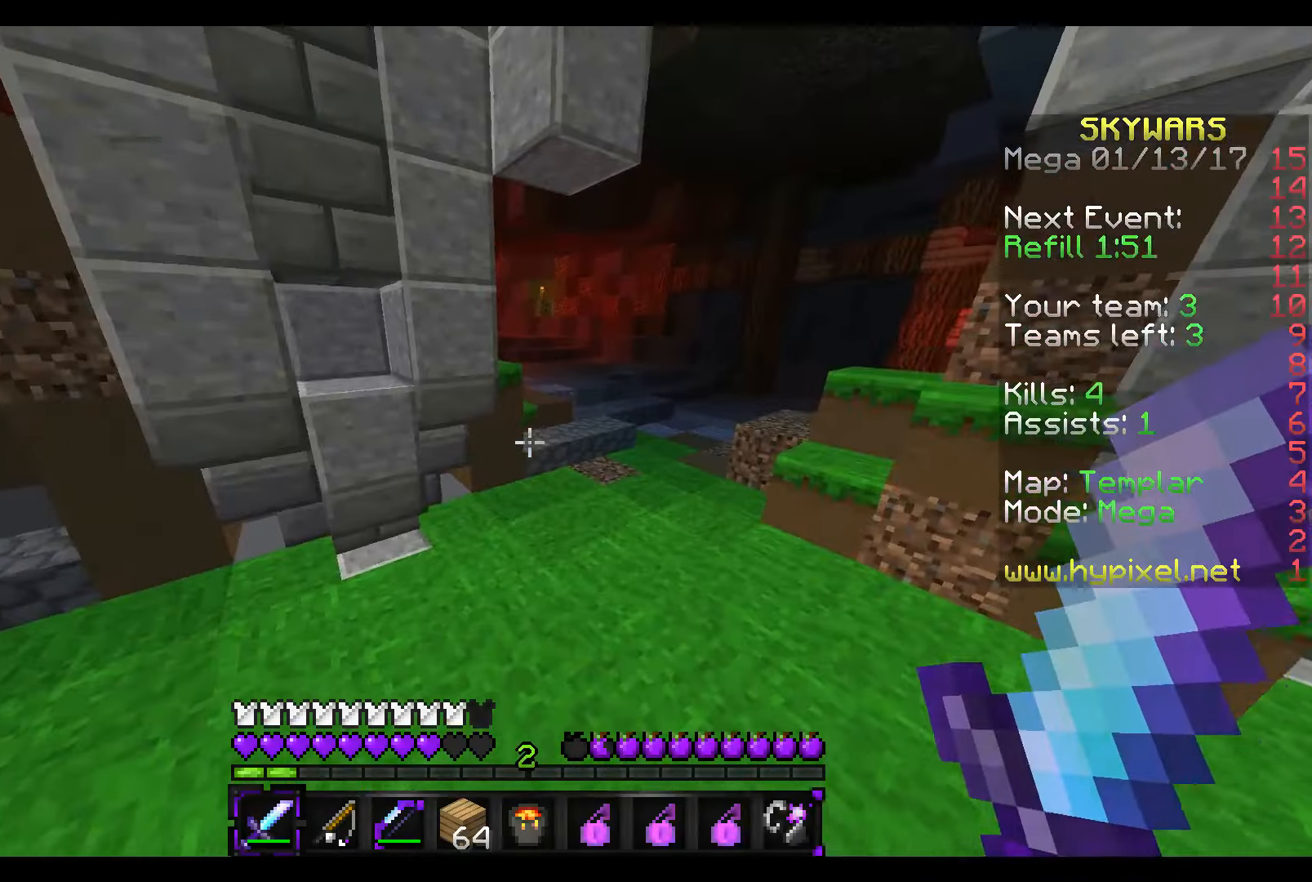
{"keys": ["w"], "mouse": [], "events": []}
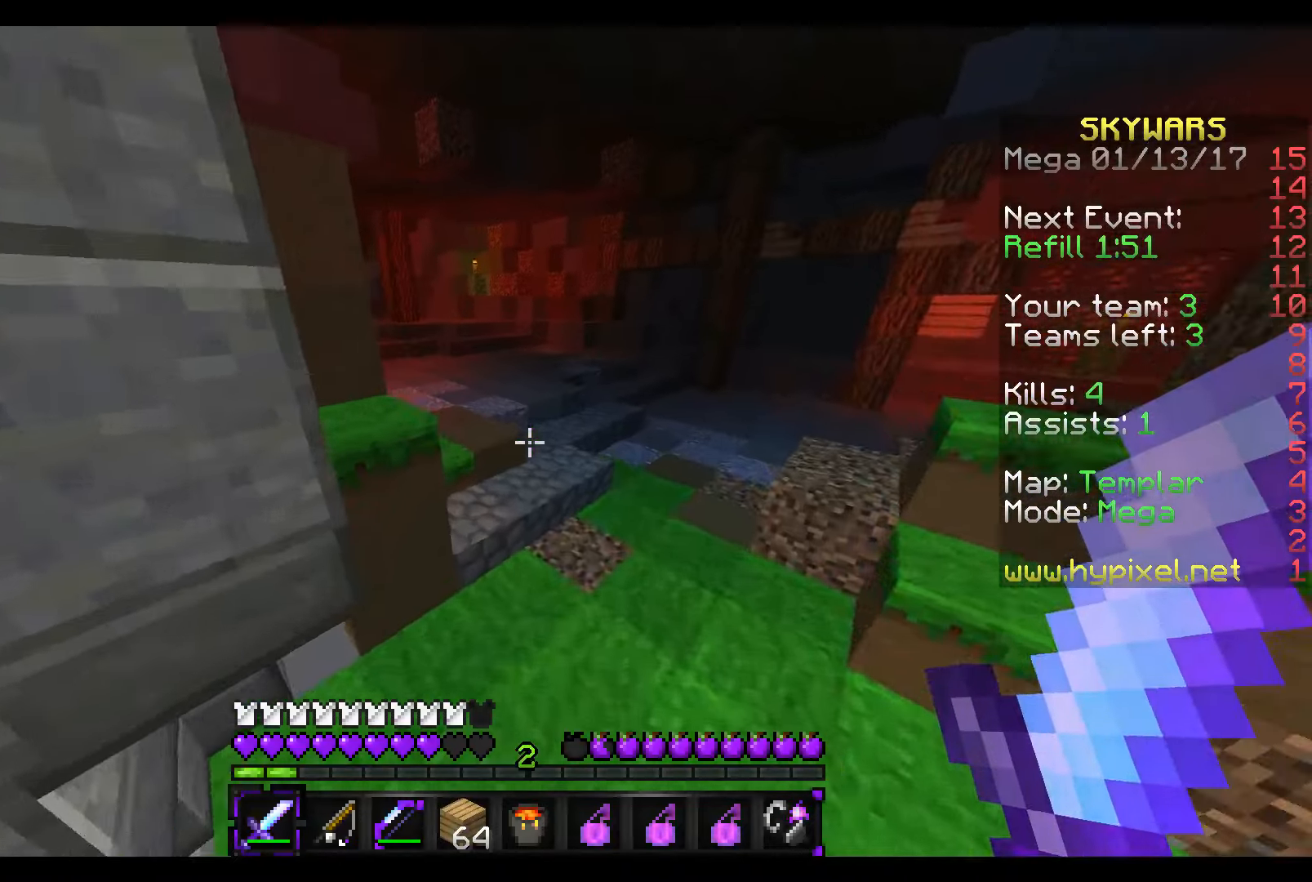
{"keys": ["w"], "mouse": [], "events": []}
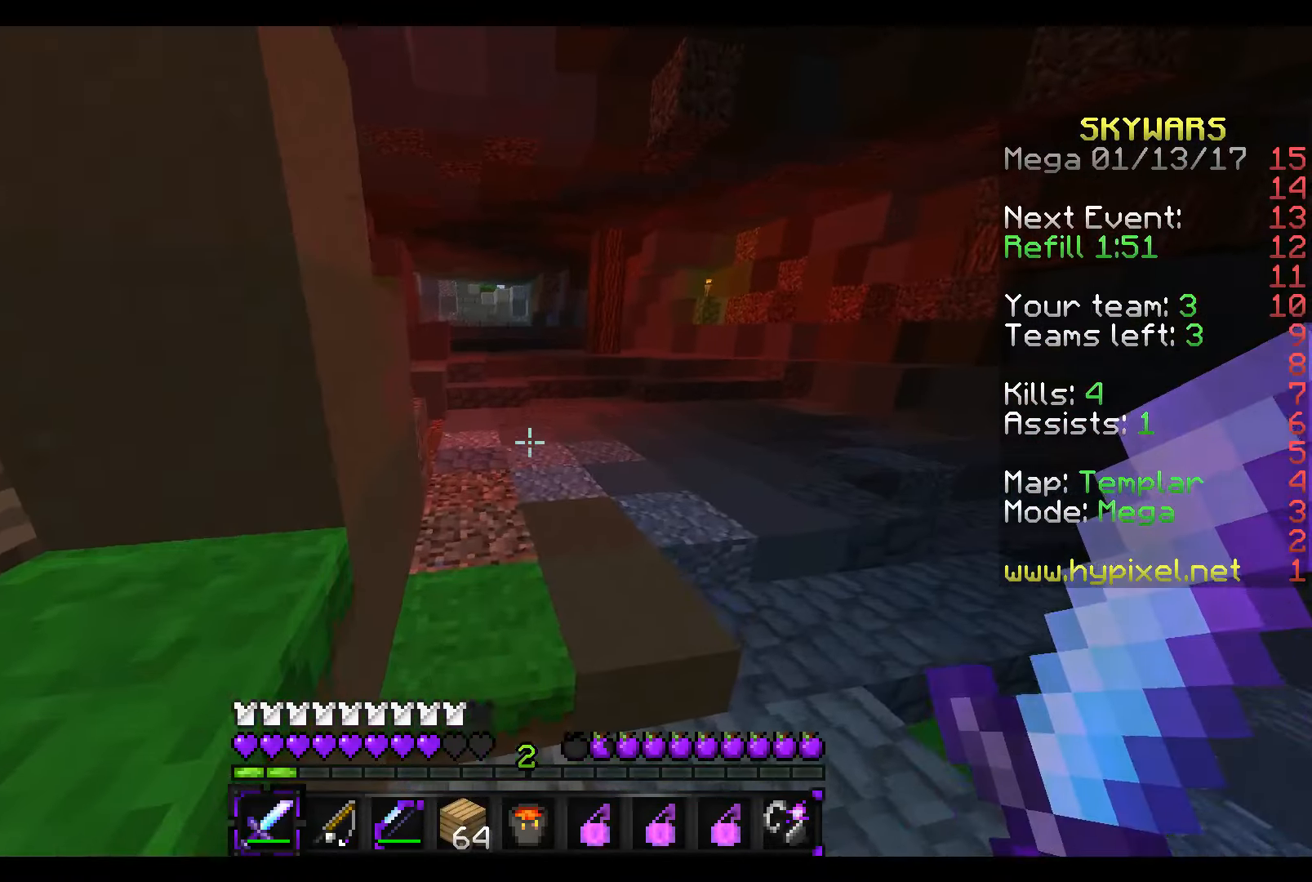
{"keys": ["w"], "mouse": [], "events": []}
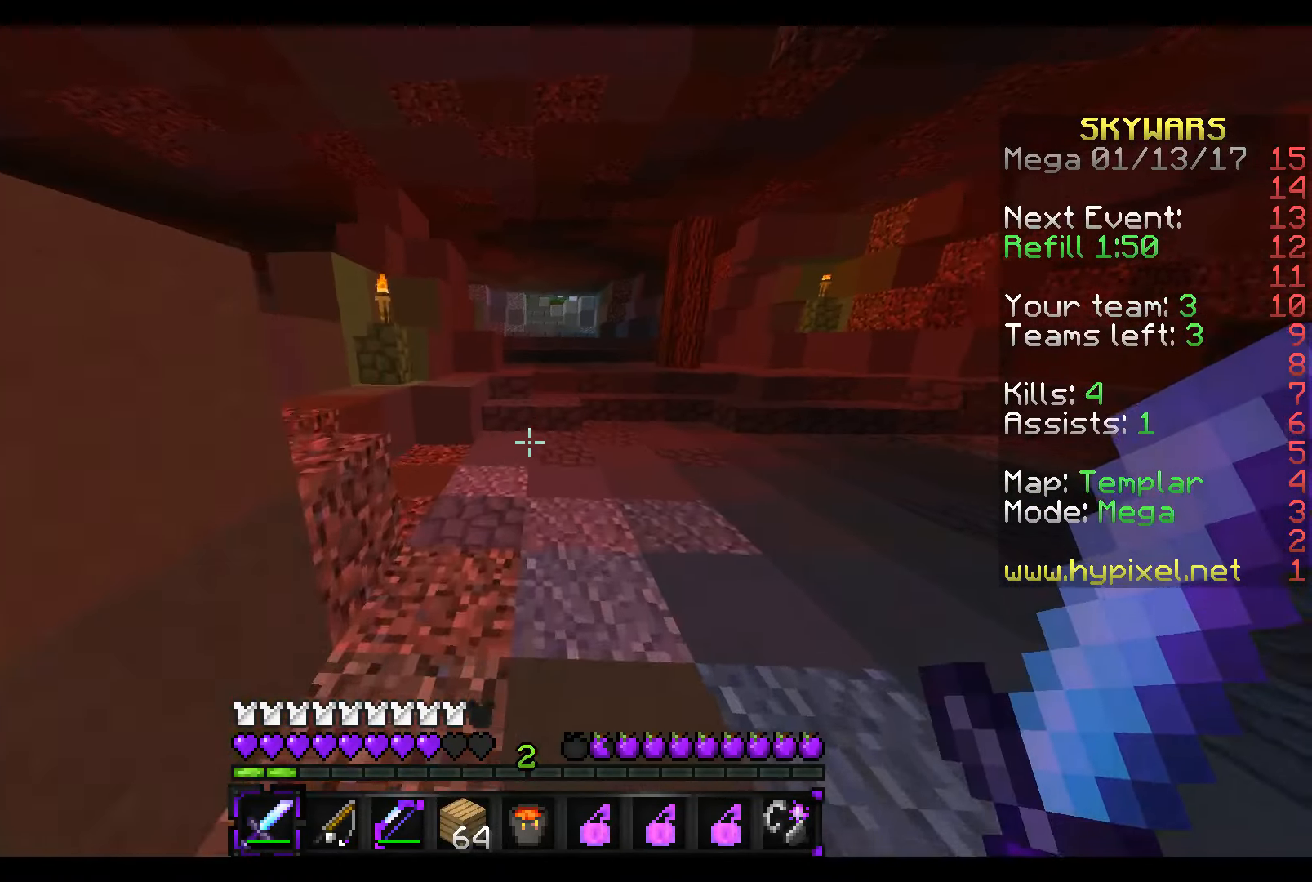
{"keys": ["w"], "mouse": [], "events": []}
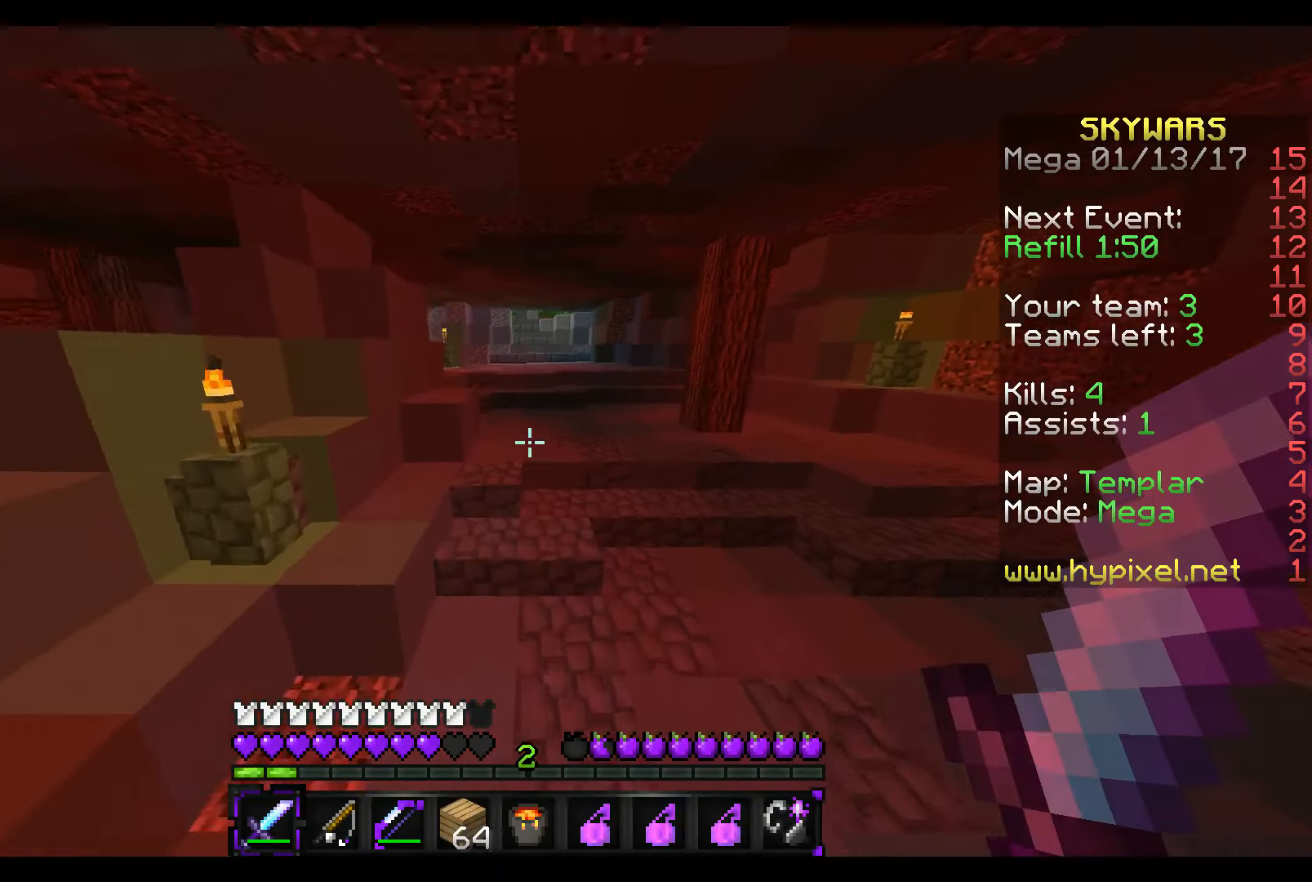
{"keys": ["w"], "mouse": [], "events": []}
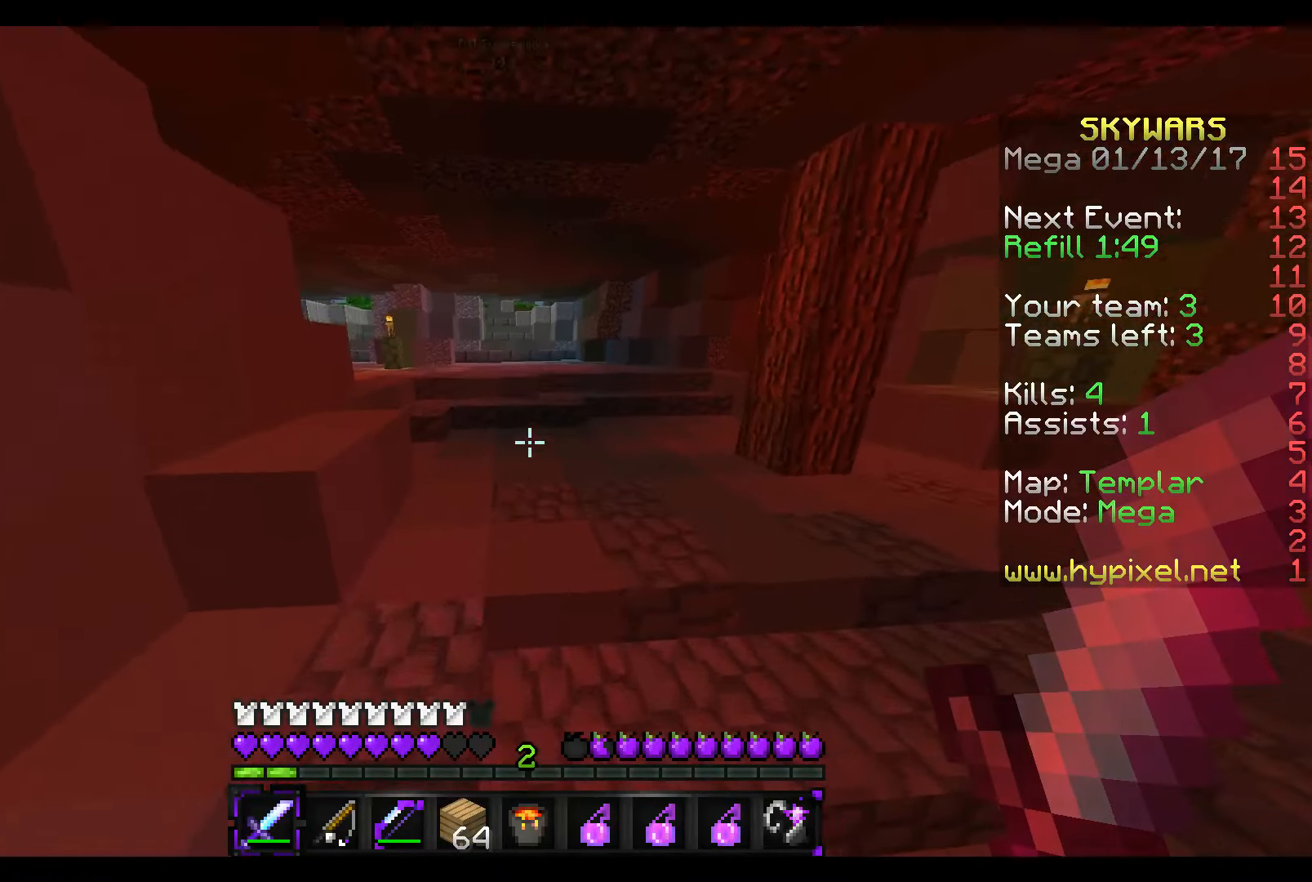
{"keys": ["w"], "mouse": [], "events": []}
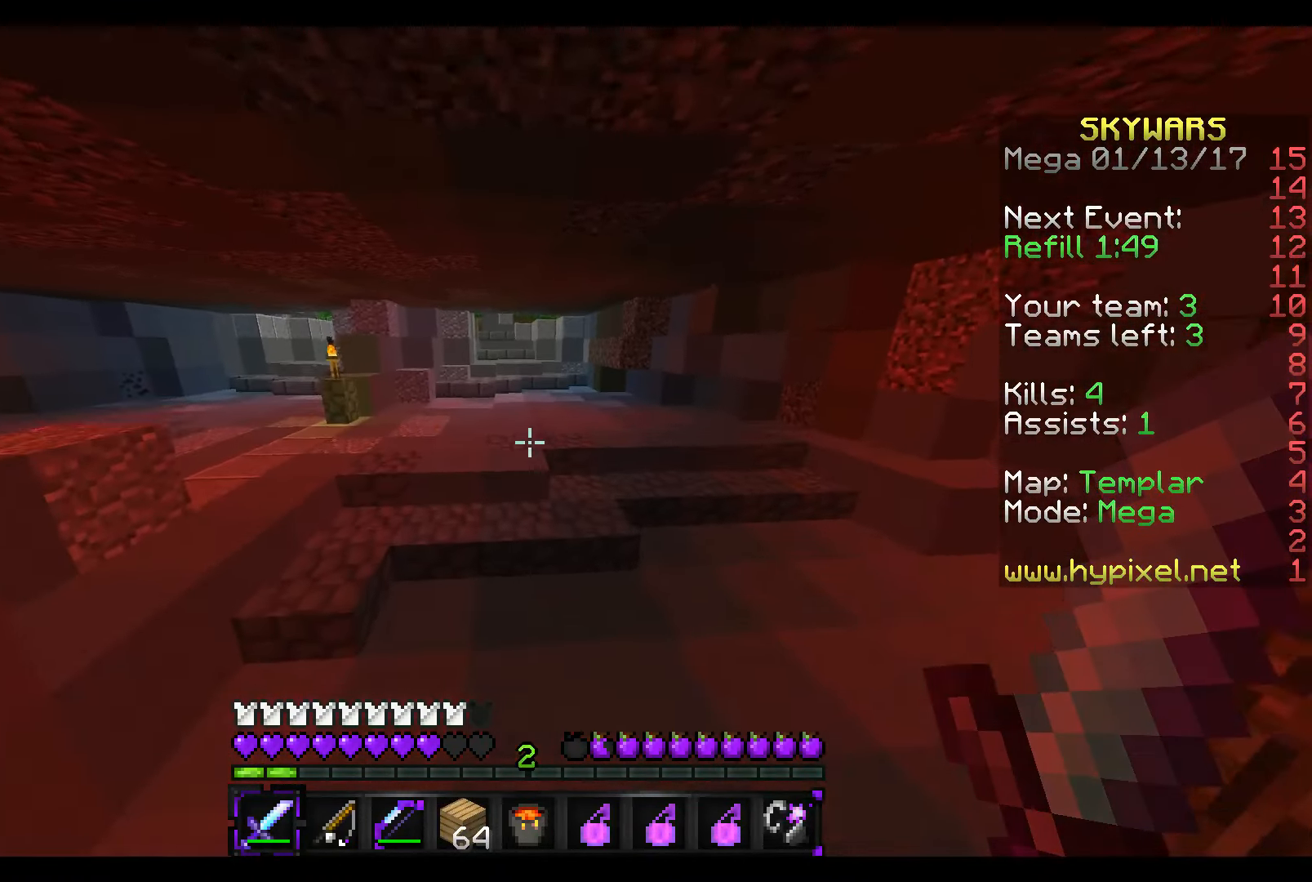
{"keys": ["w"], "mouse": [], "events": []}
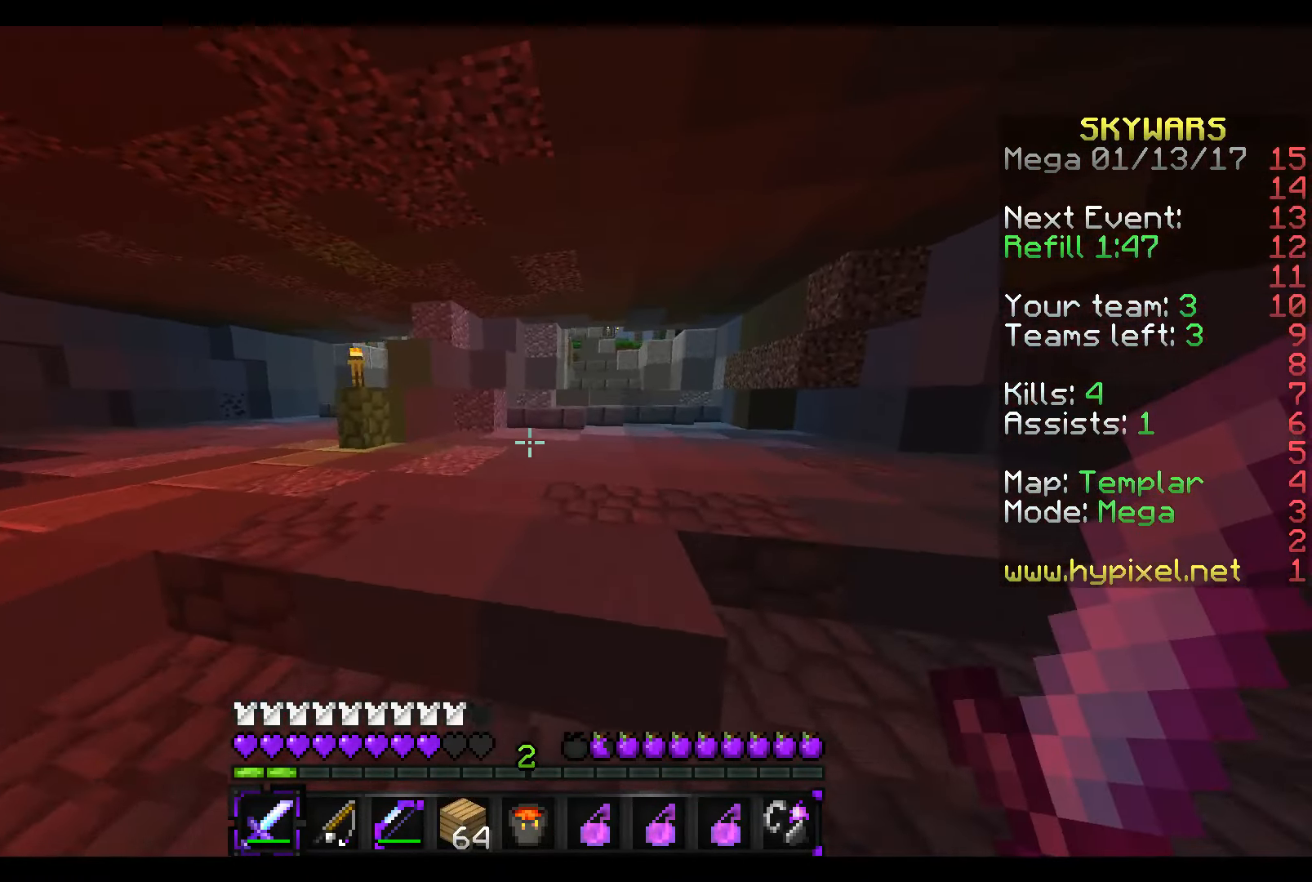
{"keys": ["d", "w"], "mouse": [], "events": [[167, "d", "down"]]}
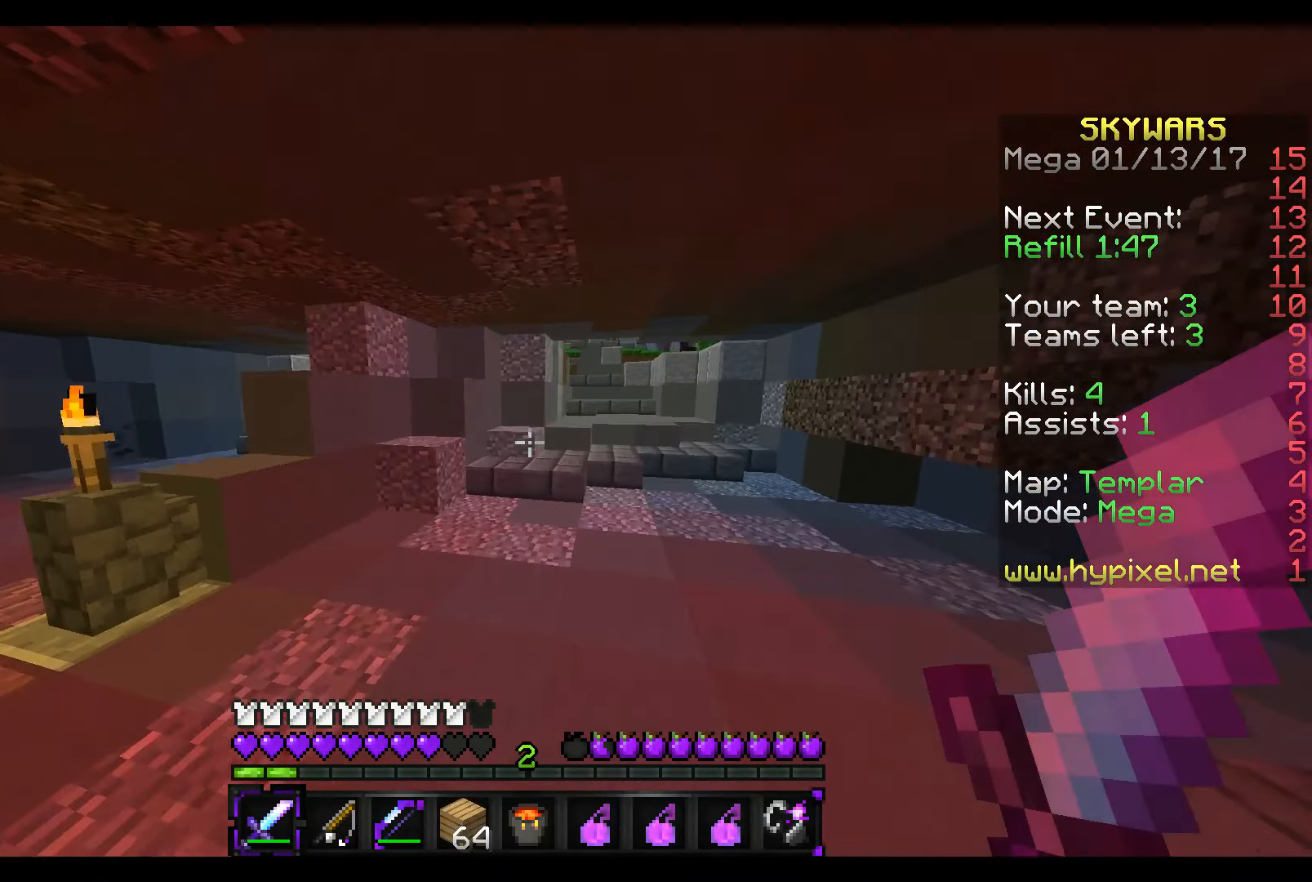
{"keys": ["w"], "mouse": [], "events": [[17, "d", "up"]]}
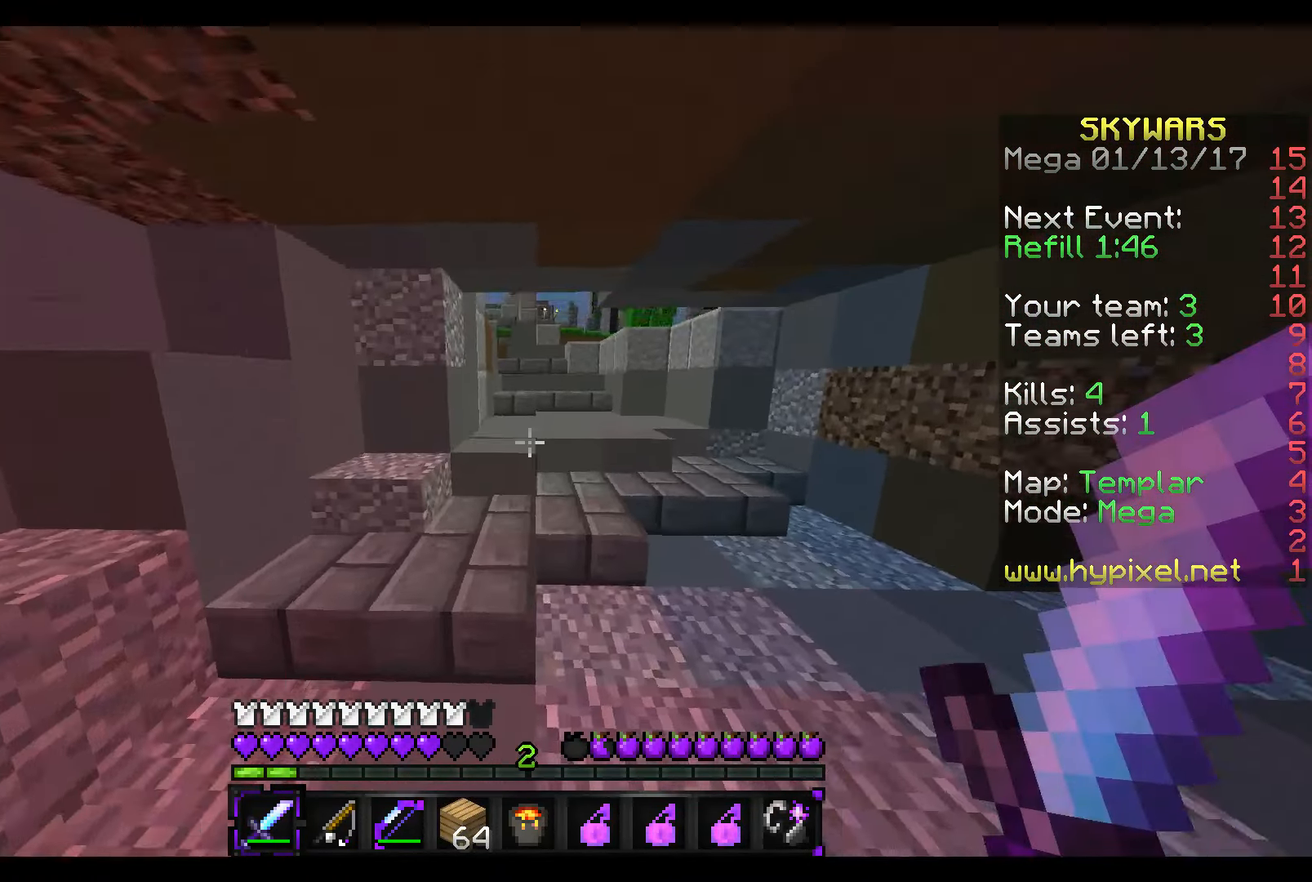
{"keys": ["w"], "mouse": [], "events": []}
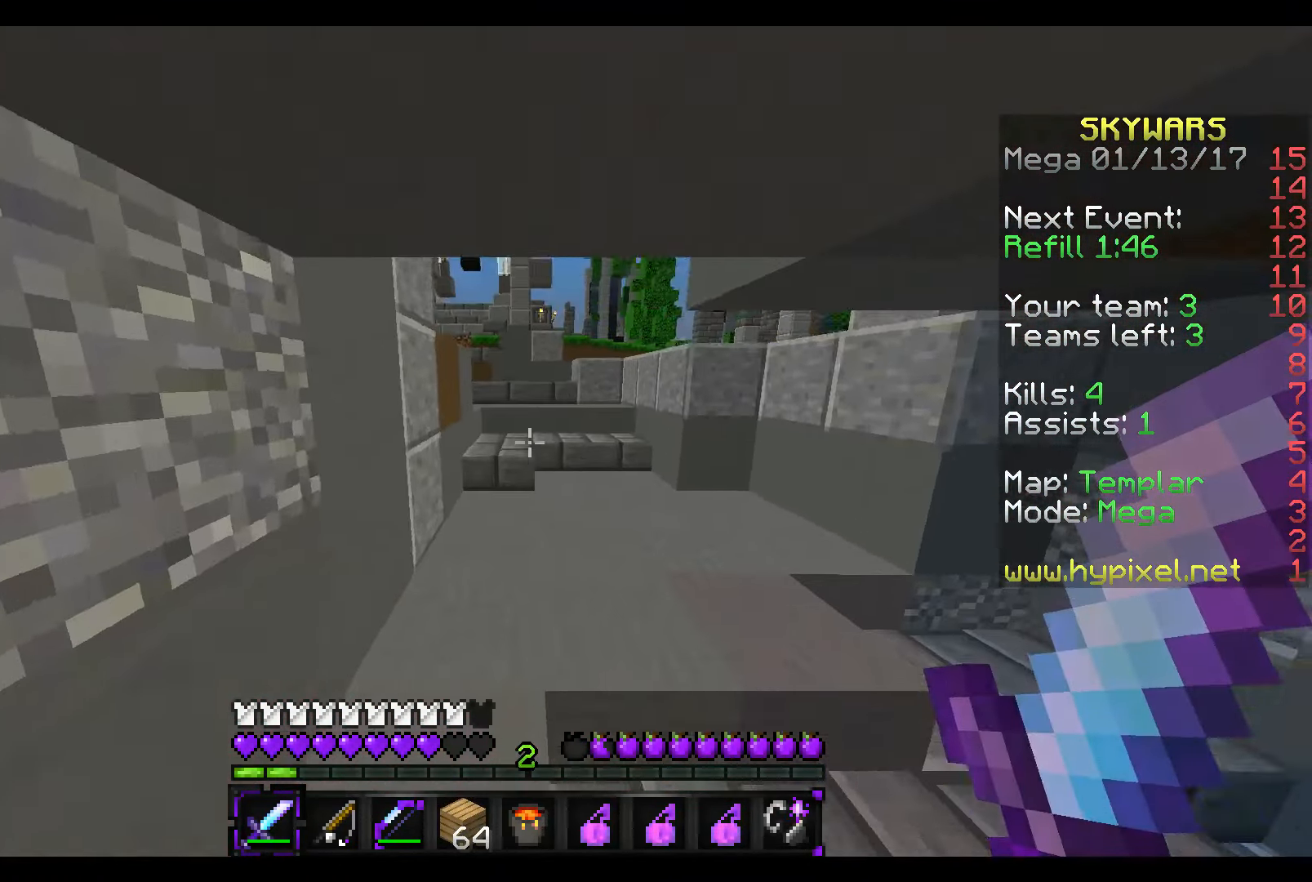
{"keys": ["w"], "mouse": [], "events": []}
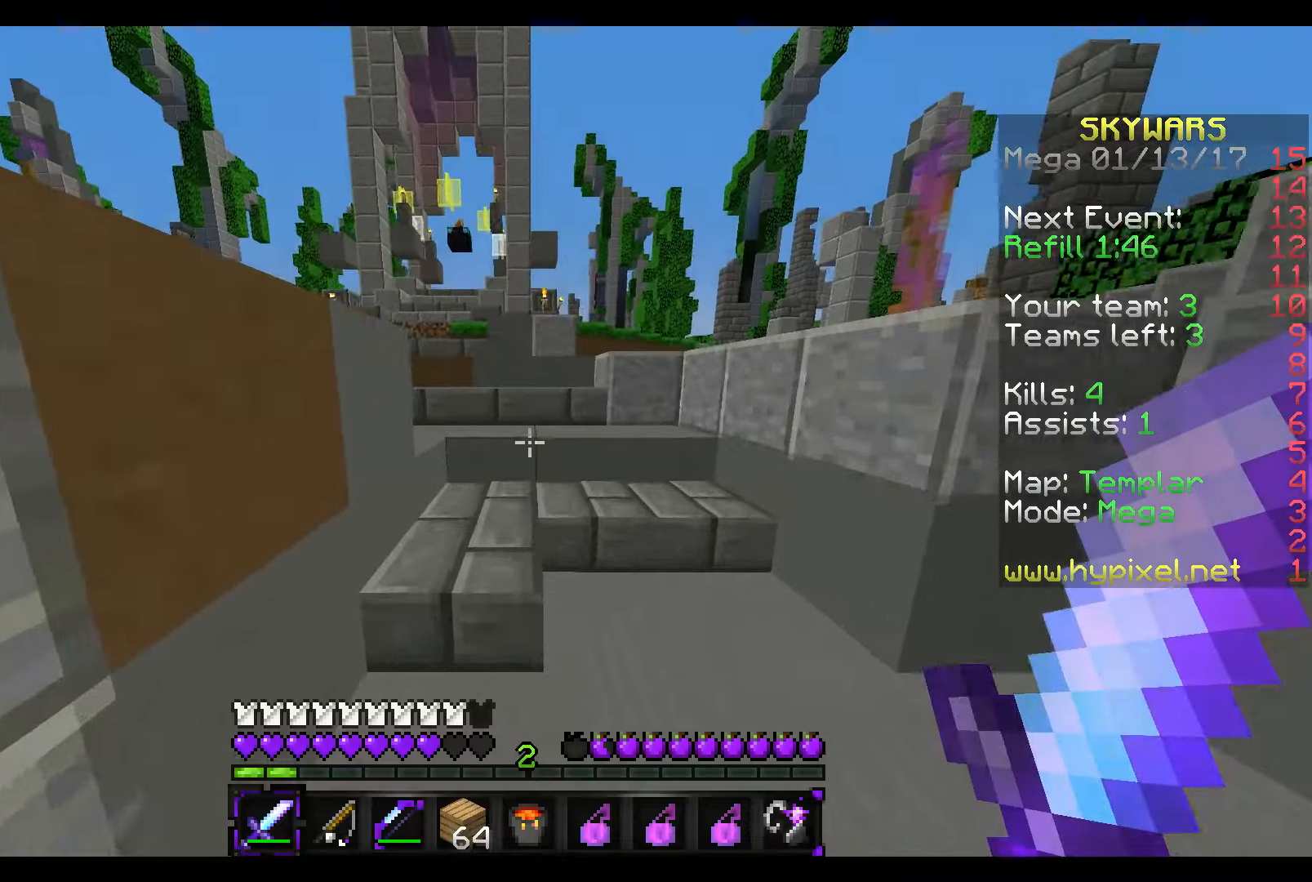
{"keys": ["a", "w"], "mouse": [], "events": [[367, "a", "down"]]}
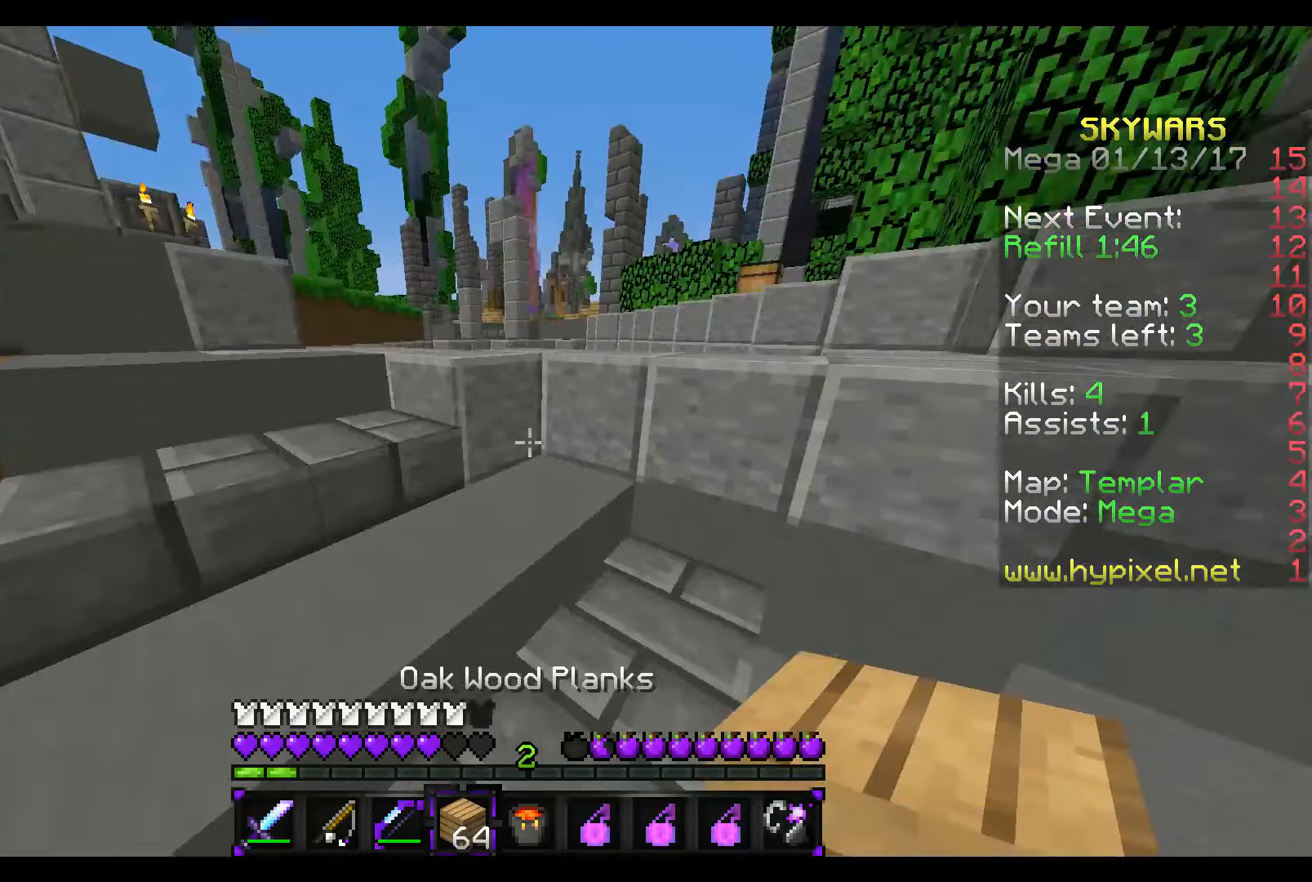
{"keys": ["w"], "mouse": [], "events": [[67, "a", "up"]]}
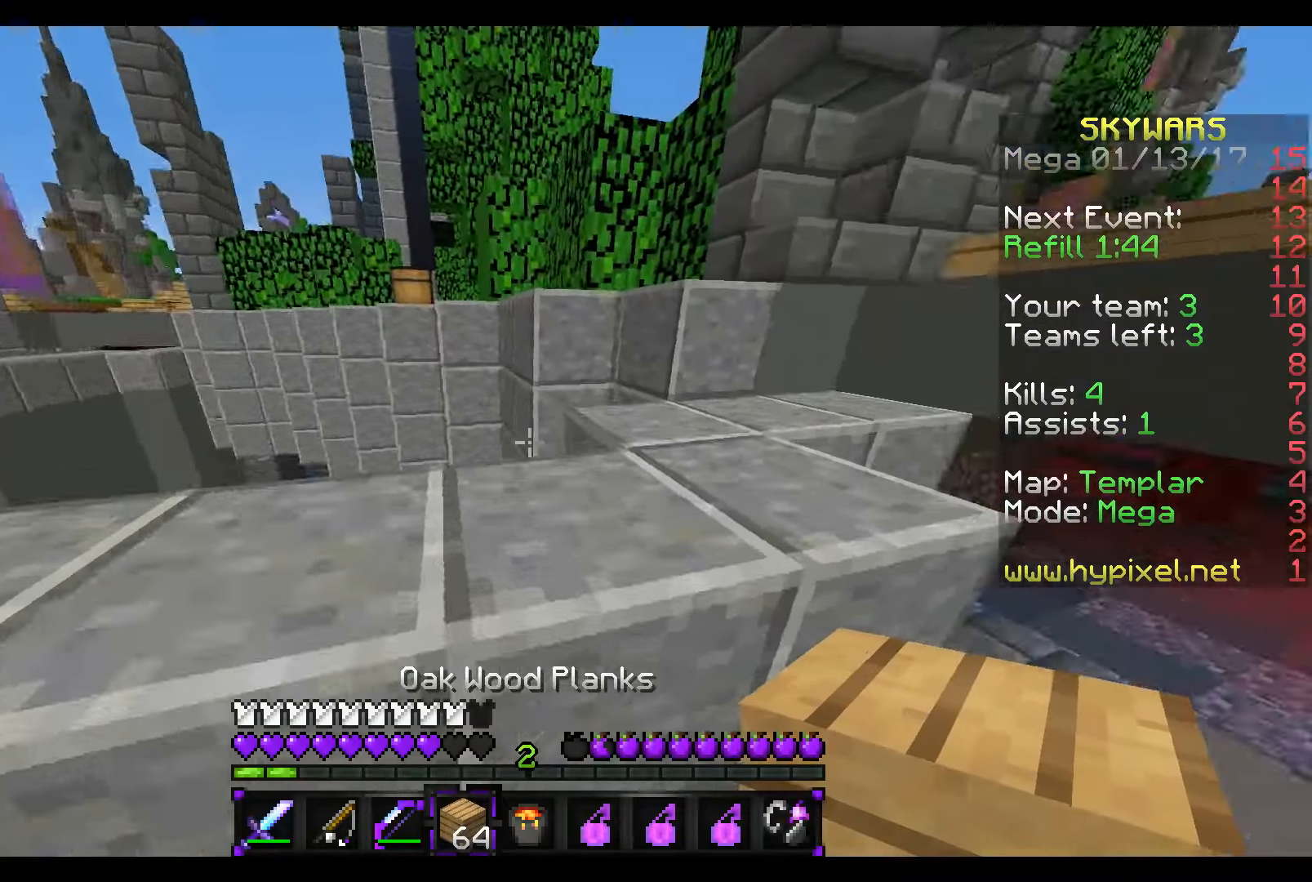
{"keys": ["w"], "mouse": [], "events": []}
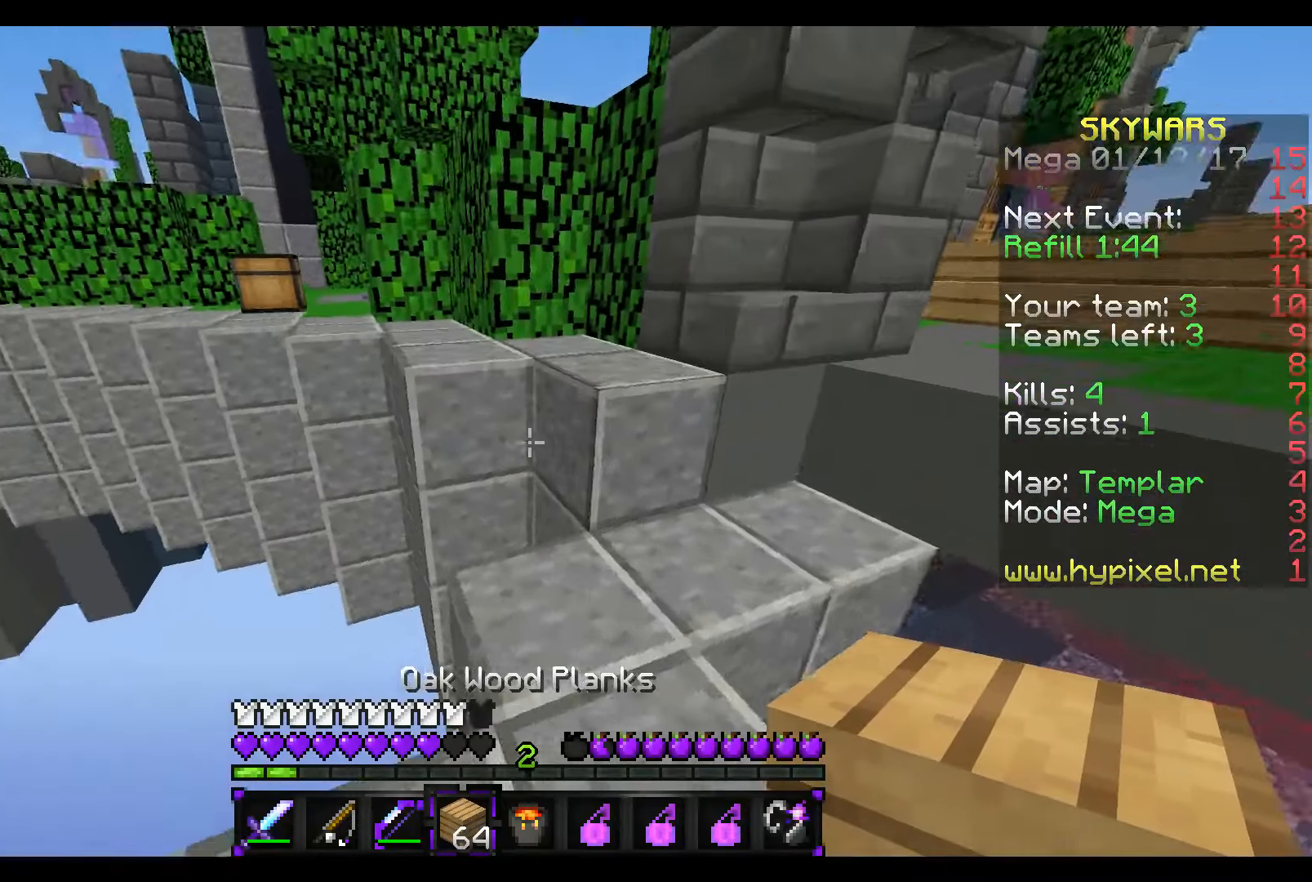
{"keys": ["w"], "mouse": [], "events": []}
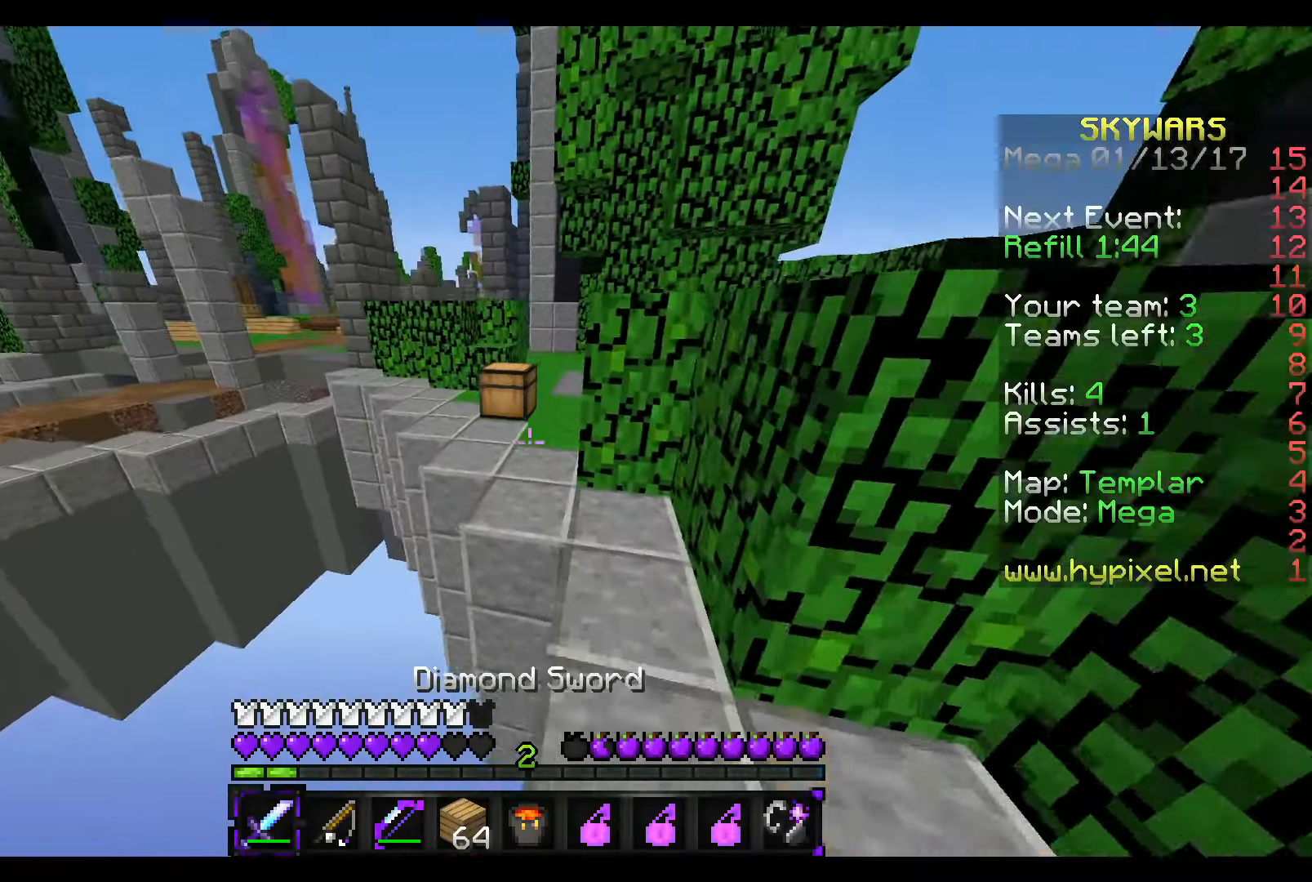
{"keys": ["w"], "mouse": [], "events": [[267, "mouse_right", "down"], [417, "mouse_right", "up"]]}